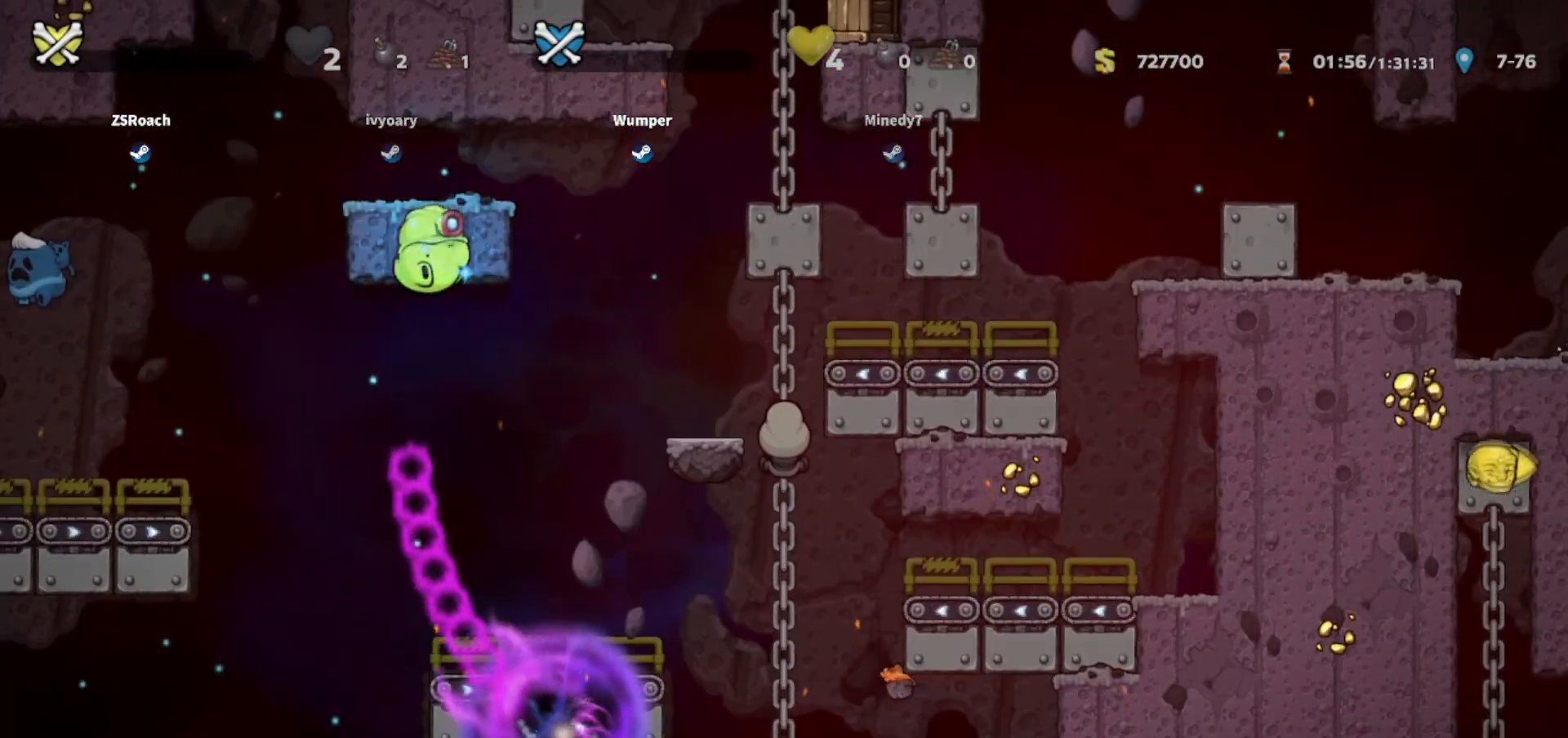
Gameplay with keyboard; each line is a JSON object with the keys held at the frame after it. "events" lists presses ("down") and releases ("up") of "bomb", "door", "down", "escape", "jump", "left", "right", "rope", "tab", "up", "walk" and "whip" between this image and that frame as [ms after this image, input, new state], when the widget could be followed in between. No other keys are recorded. Mouse input is not recorded. Key names are as the overlay labels them; some are game actions (e.g. jump) rather than physical keys.
{"keys": ["right", "up"], "events": [[300, "right", "down"], [434, "up", "down"]]}
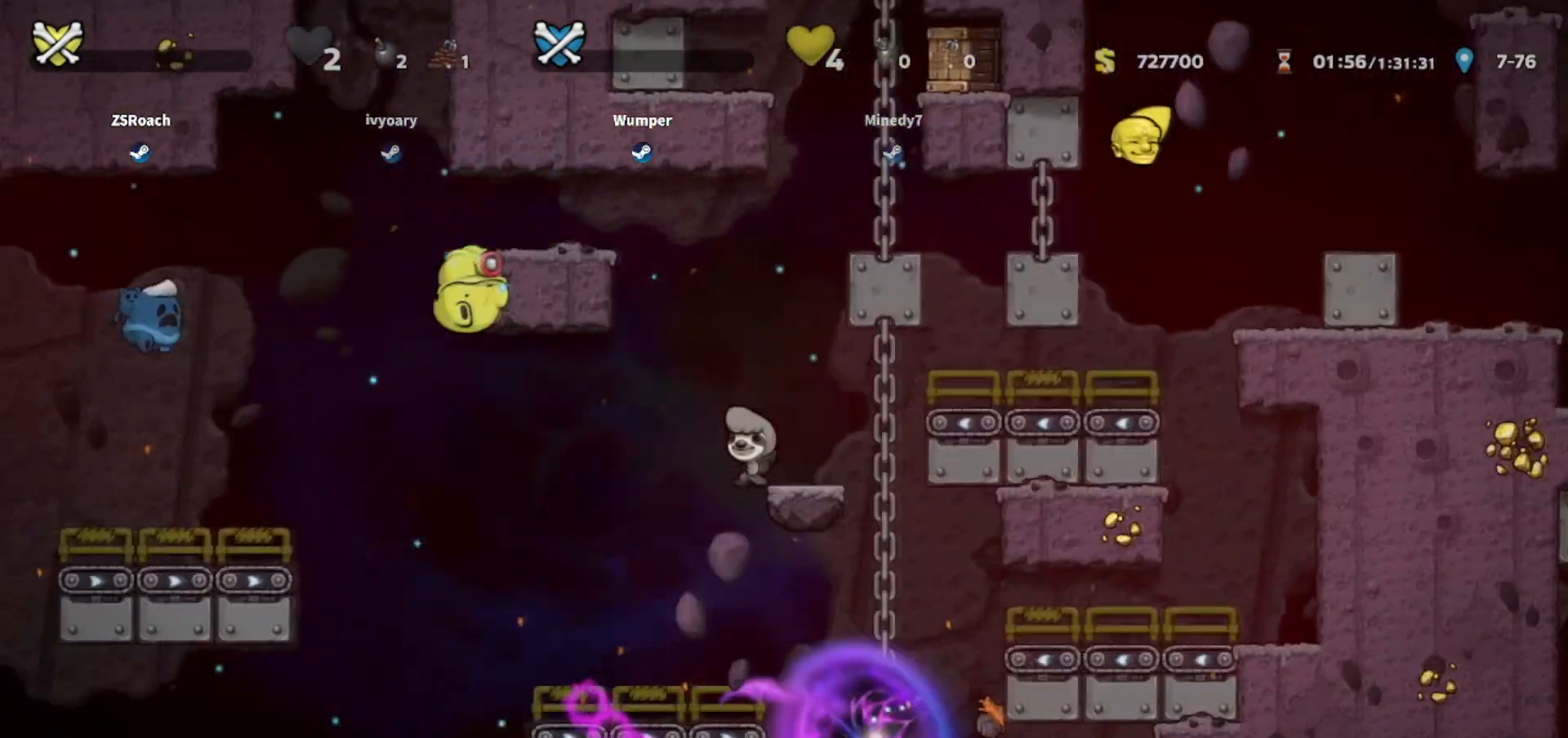
{"keys": ["up"], "events": [[233, "right", "up"]]}
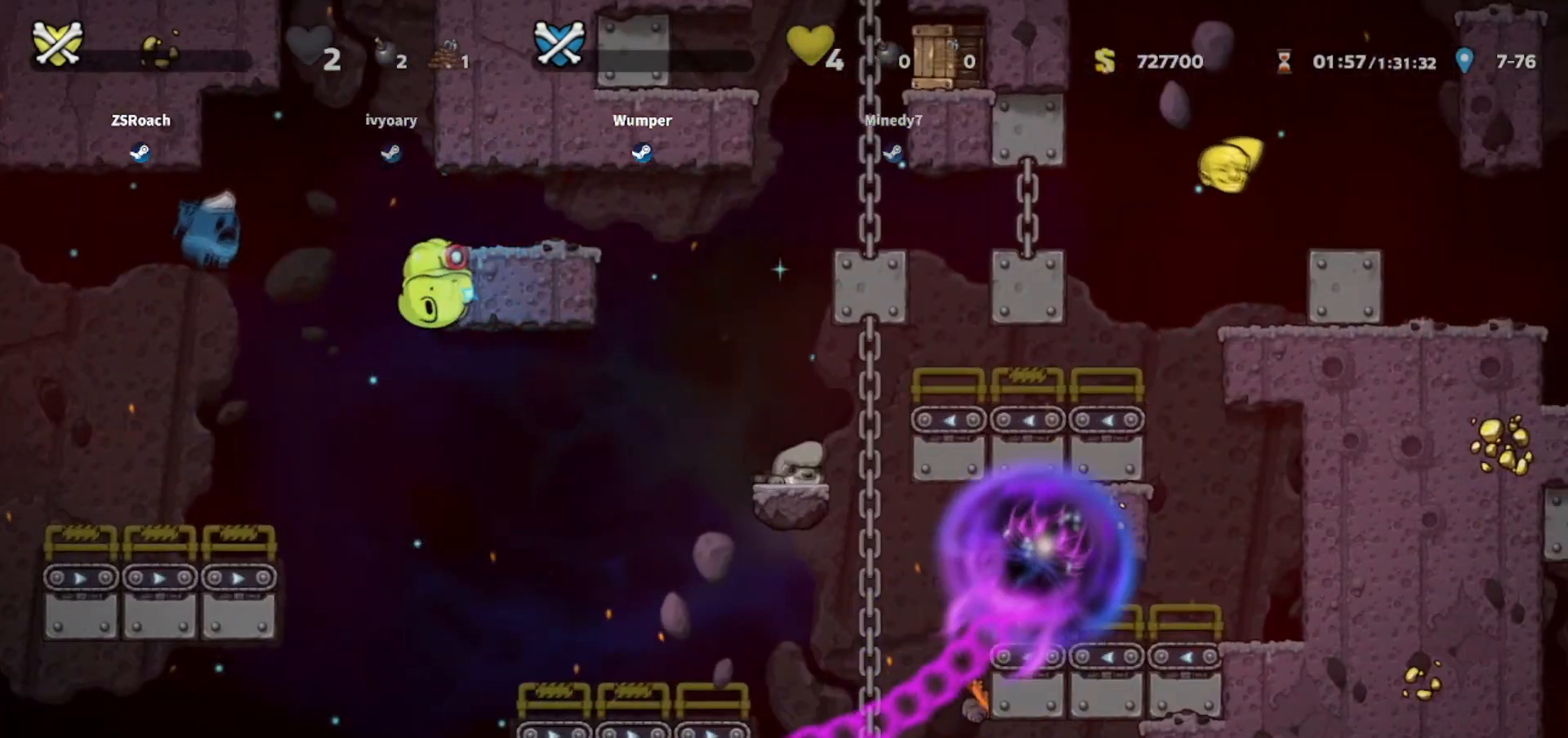
{"keys": ["up"], "events": []}
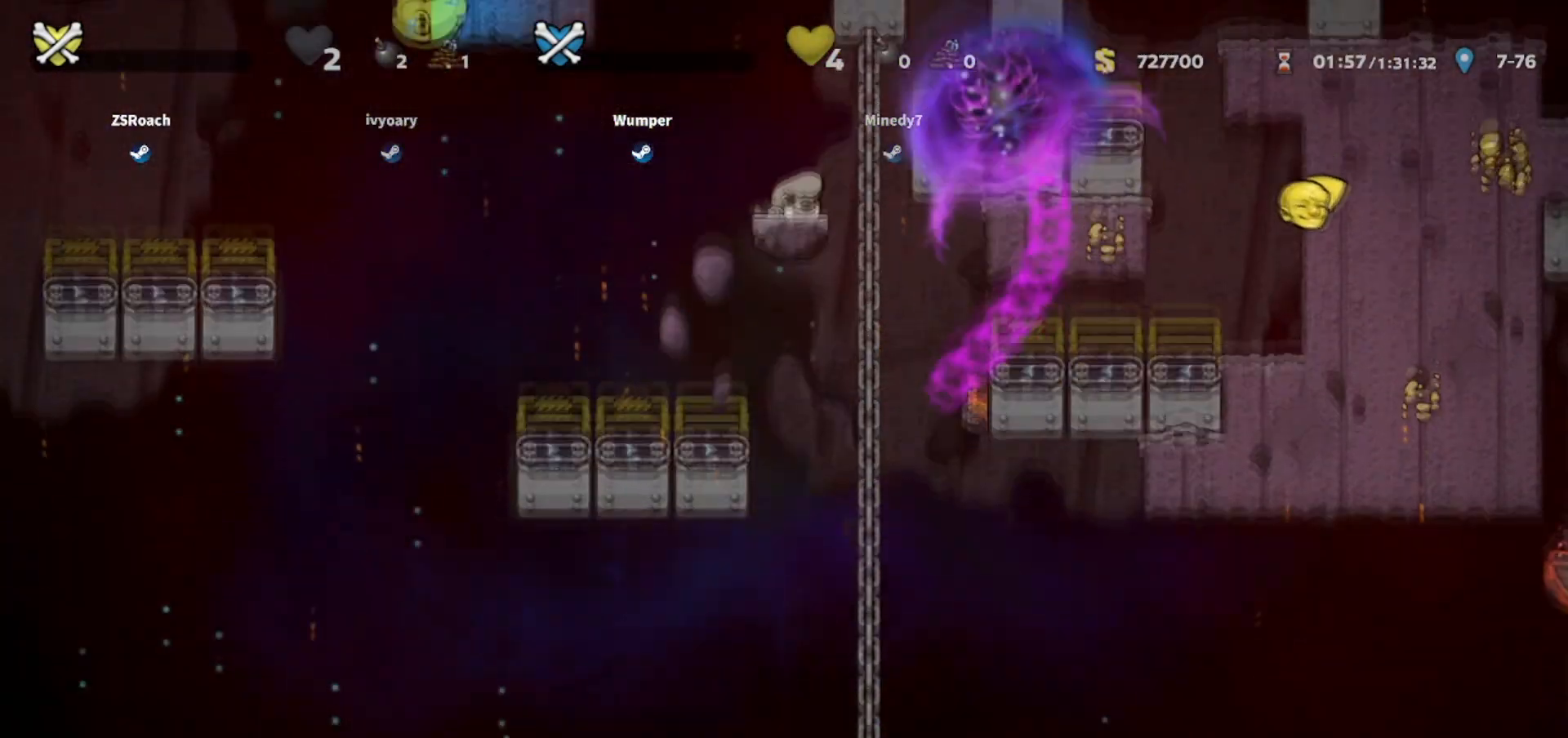
{"keys": [], "events": [[200, "up", "up"]]}
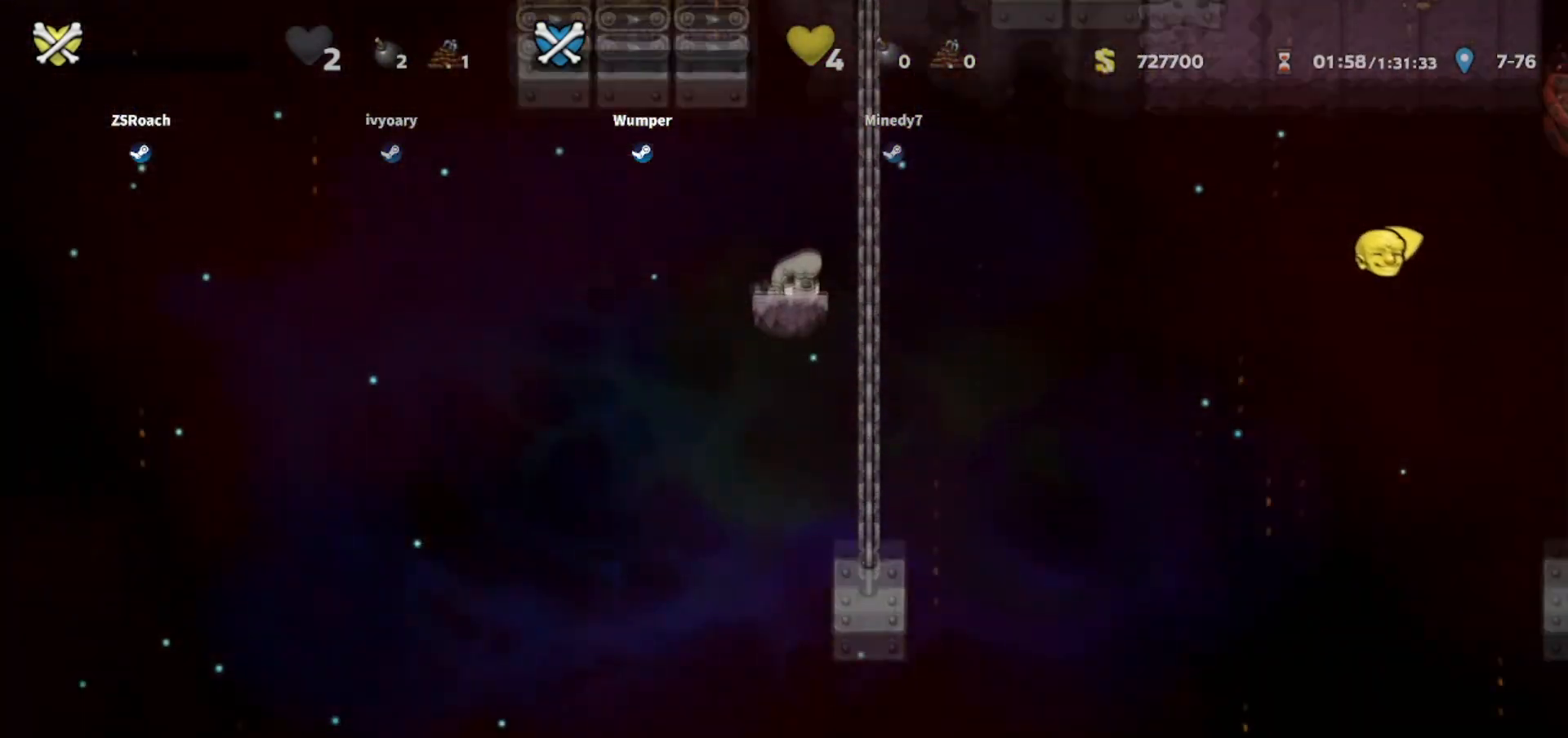
{"keys": [], "events": []}
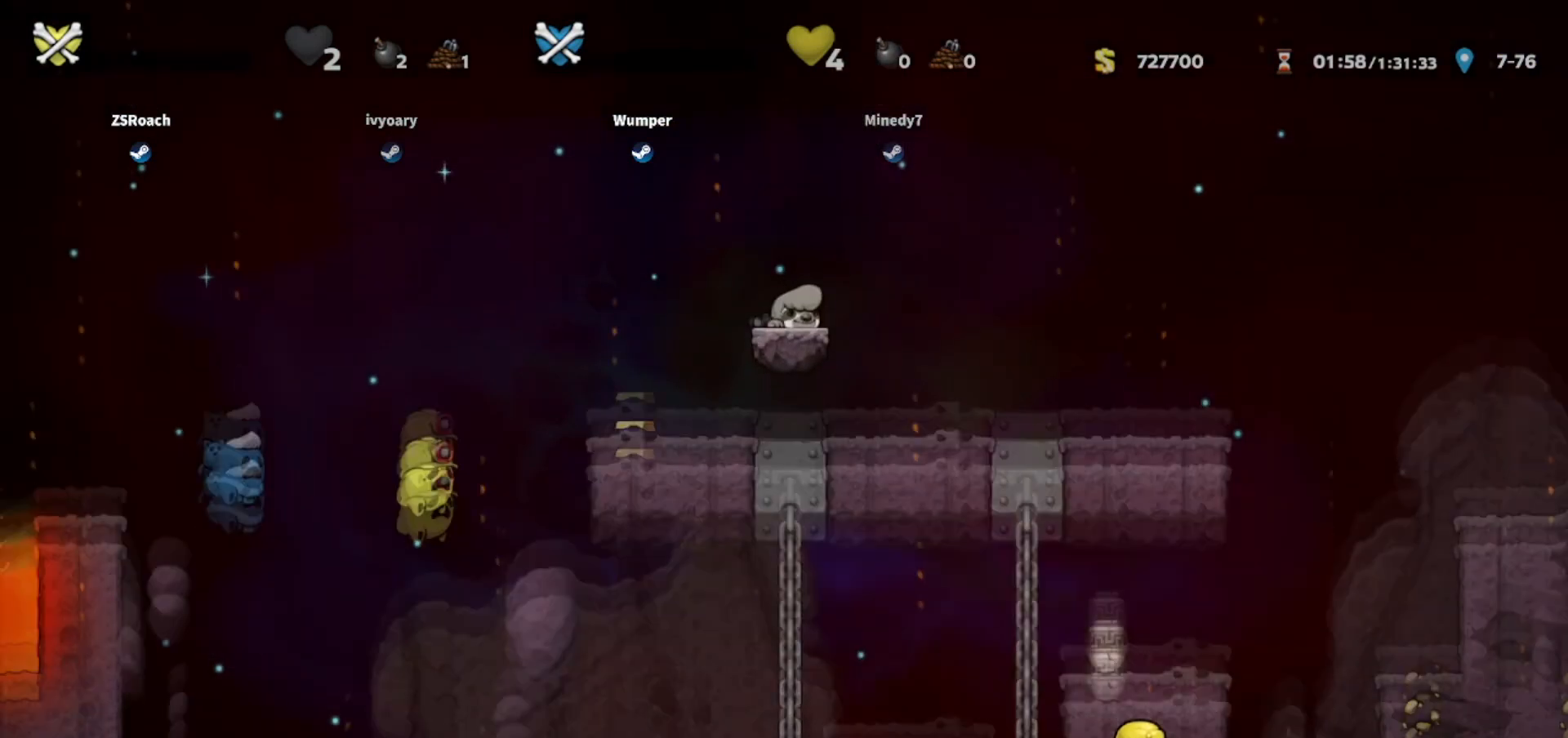
{"keys": [], "events": []}
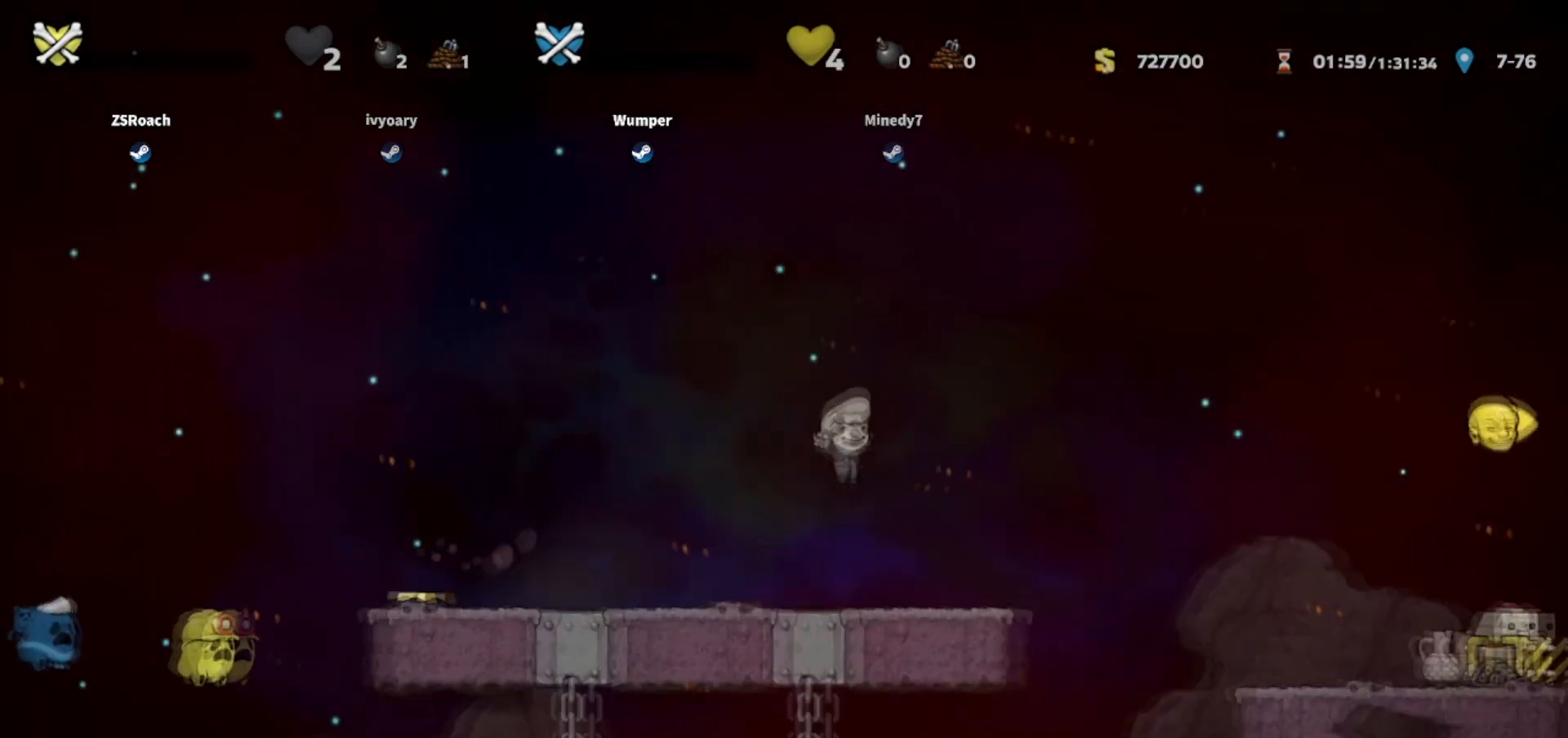
{"keys": [], "events": []}
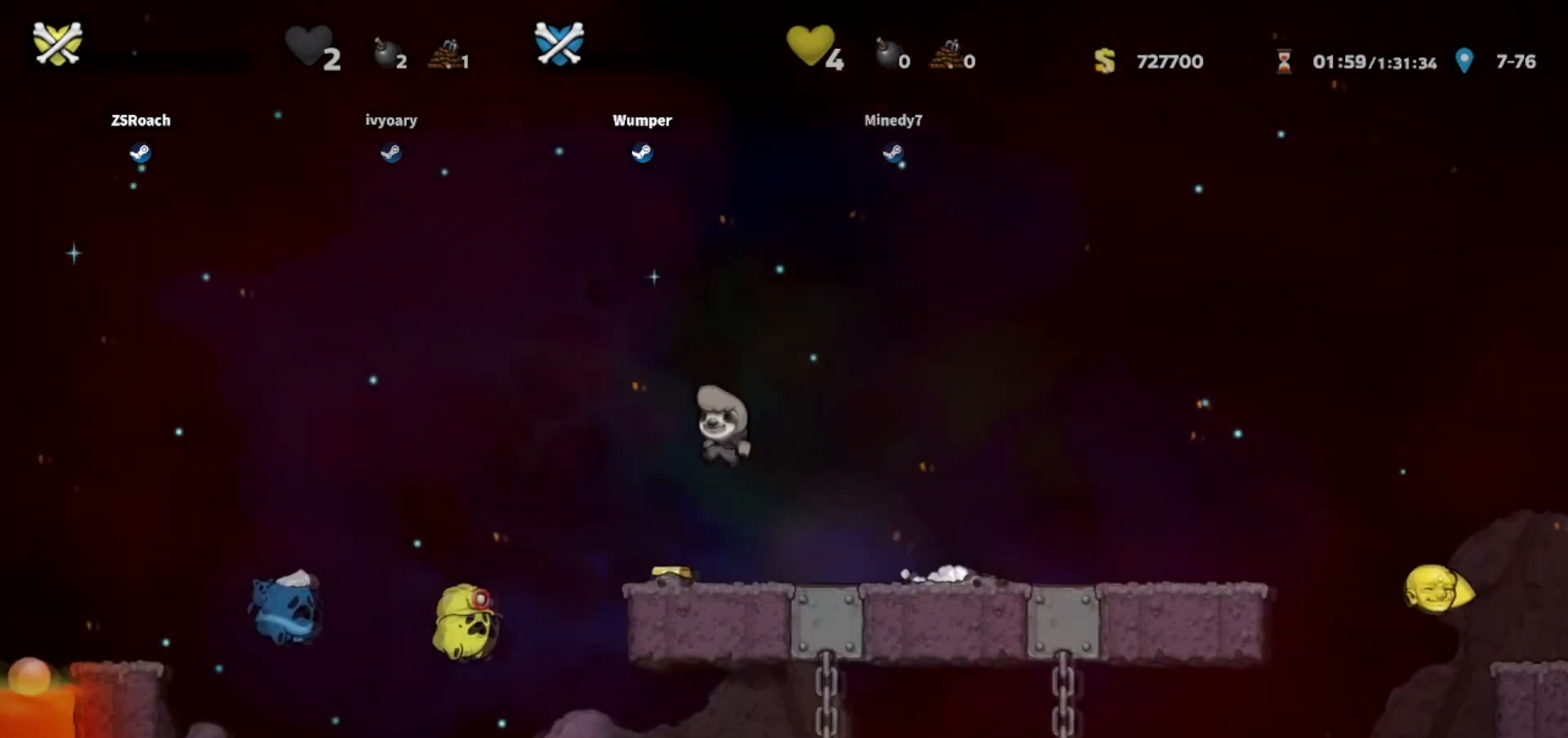
{"keys": [], "events": []}
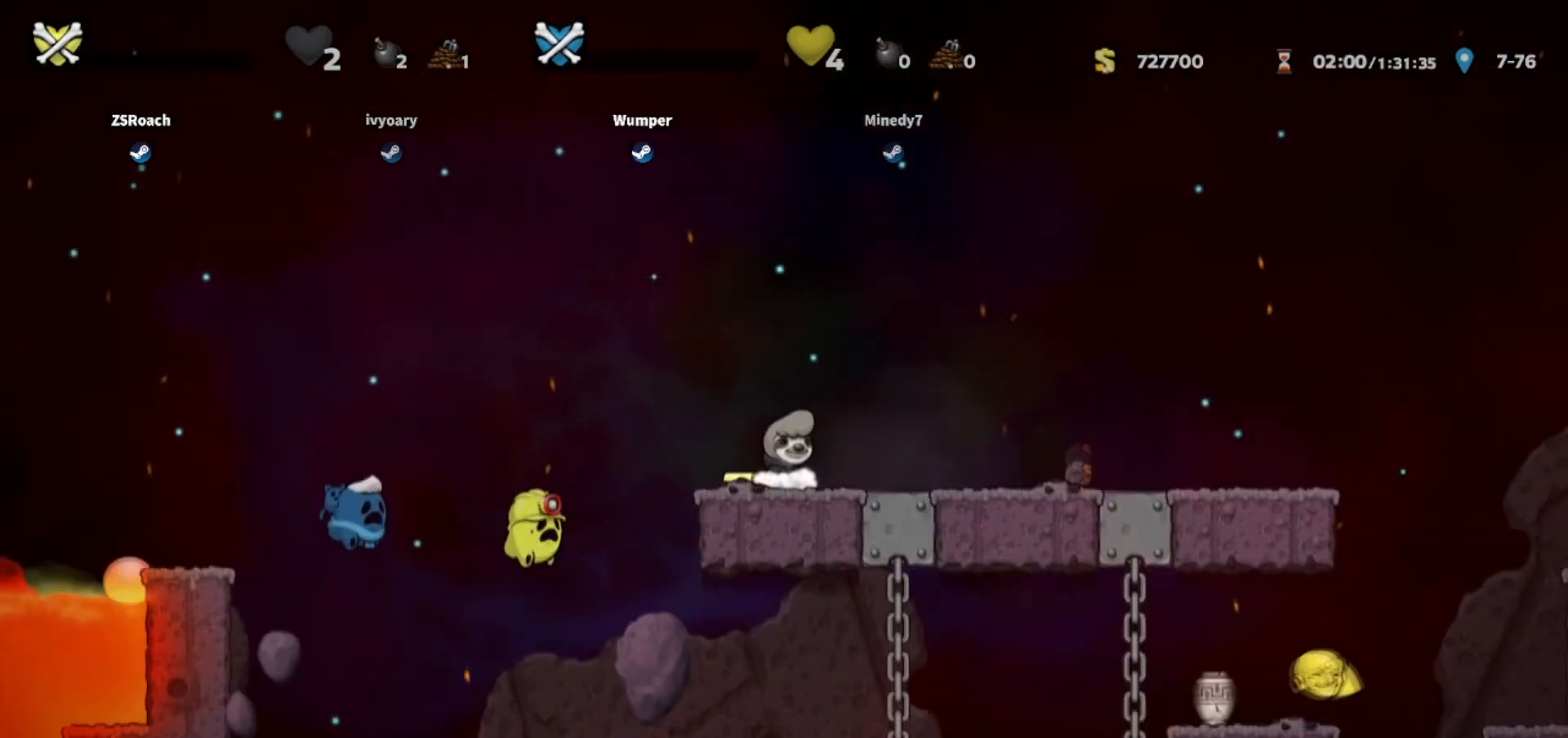
{"keys": [], "events": []}
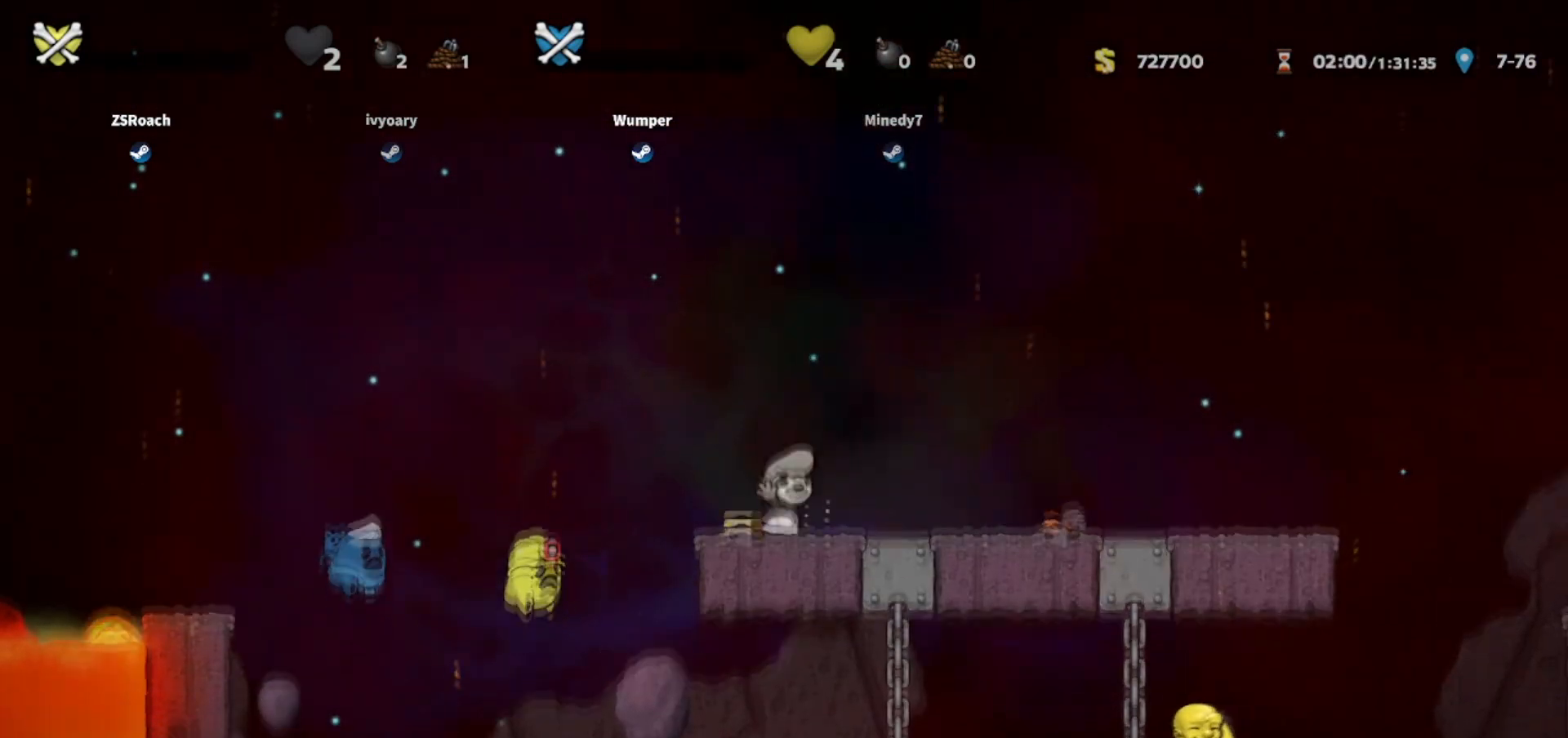
{"keys": [], "events": []}
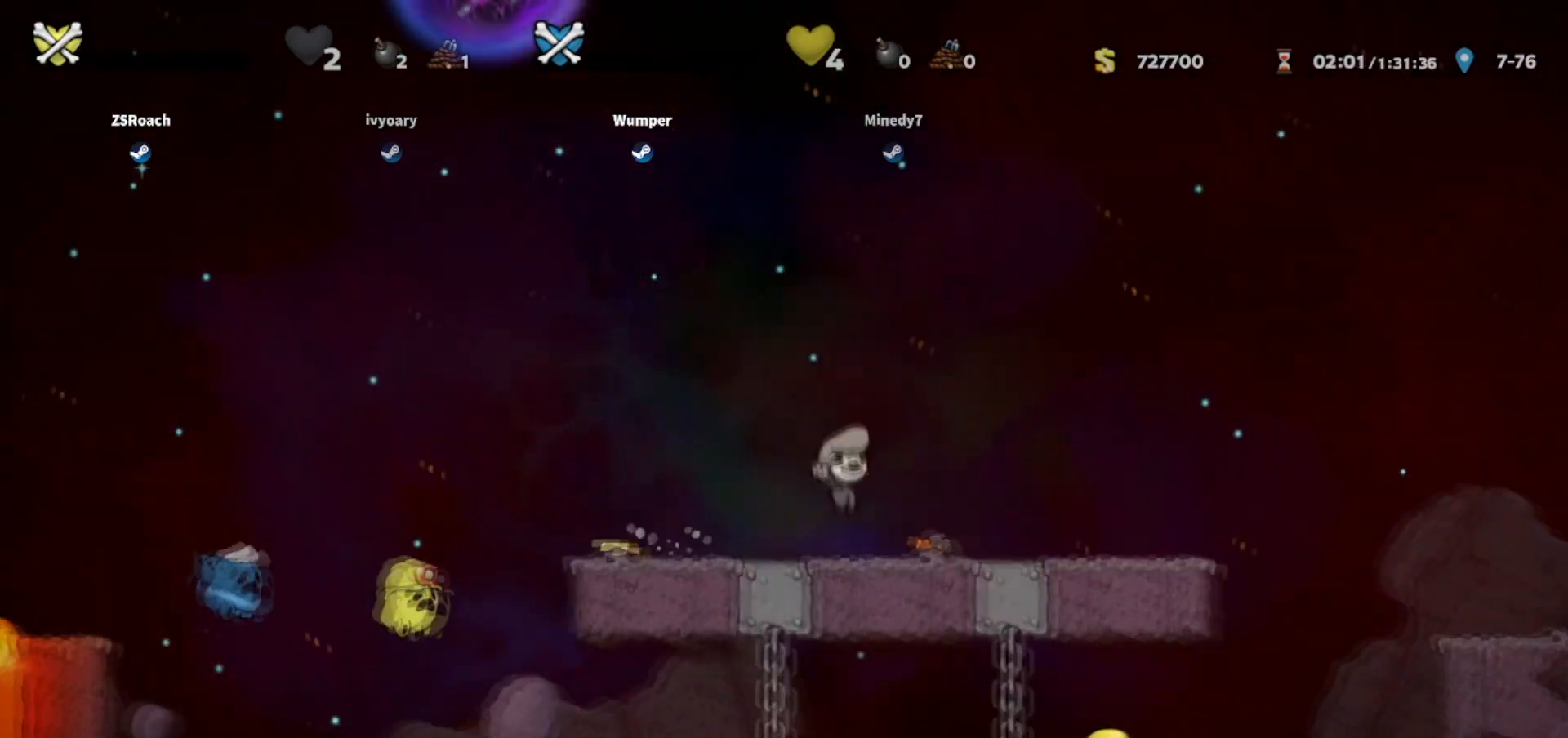
{"keys": ["down", "right"], "events": [[467, "down", "down"], [467, "right", "down"]]}
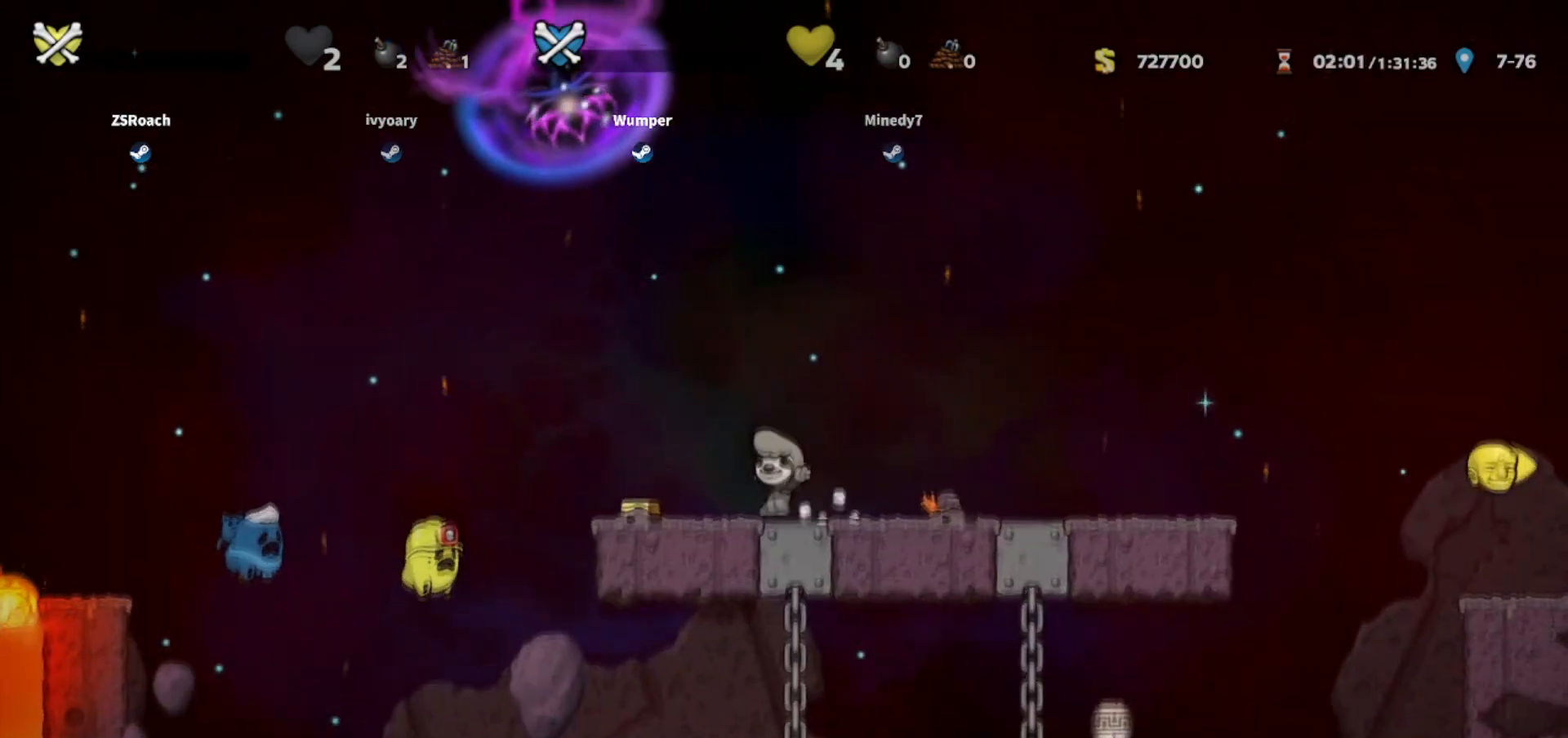
{"keys": ["down", "right"], "events": []}
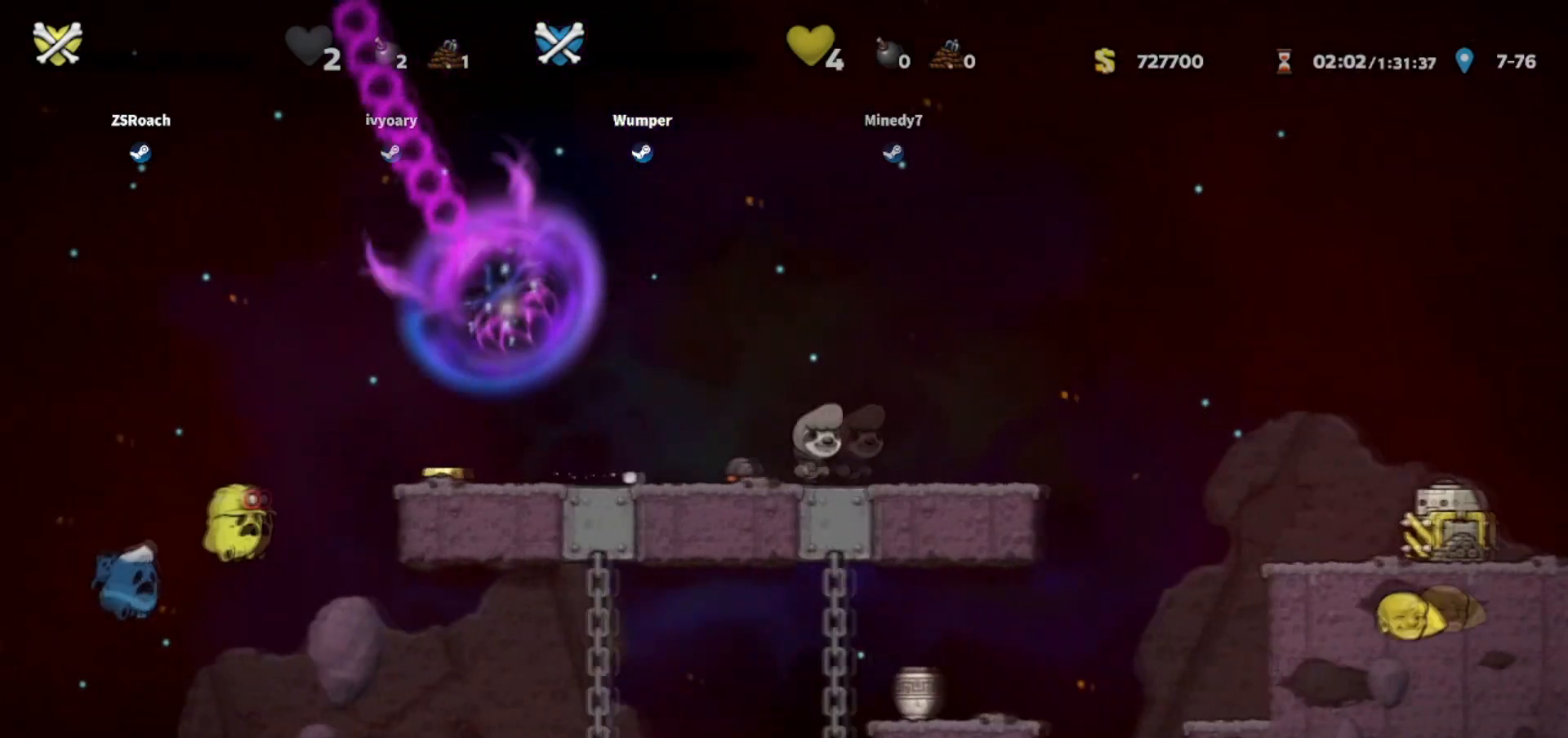
{"keys": ["down"], "events": [[501, "right", "up"]]}
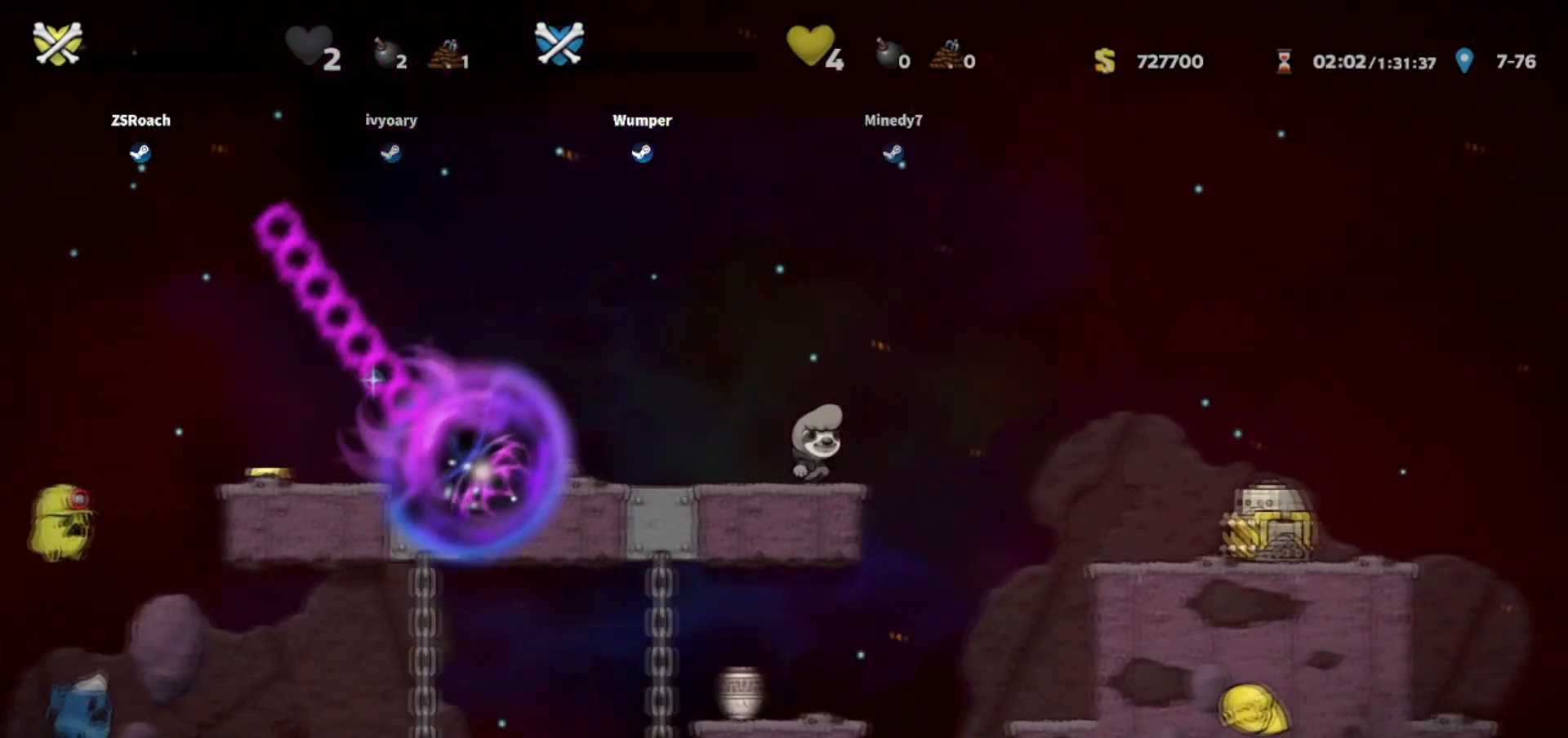
{"keys": [], "events": [[66, "down", "up"]]}
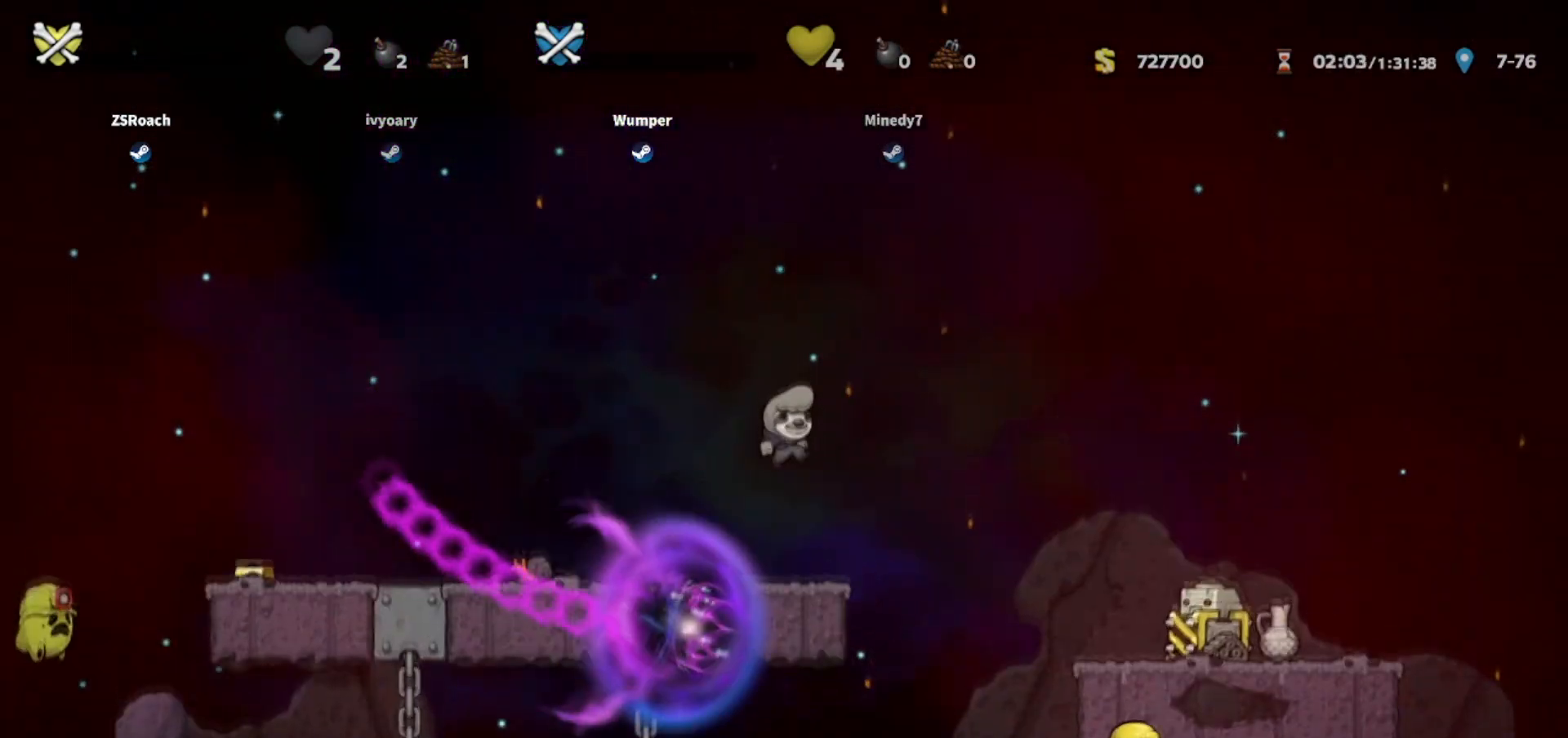
{"keys": [], "events": []}
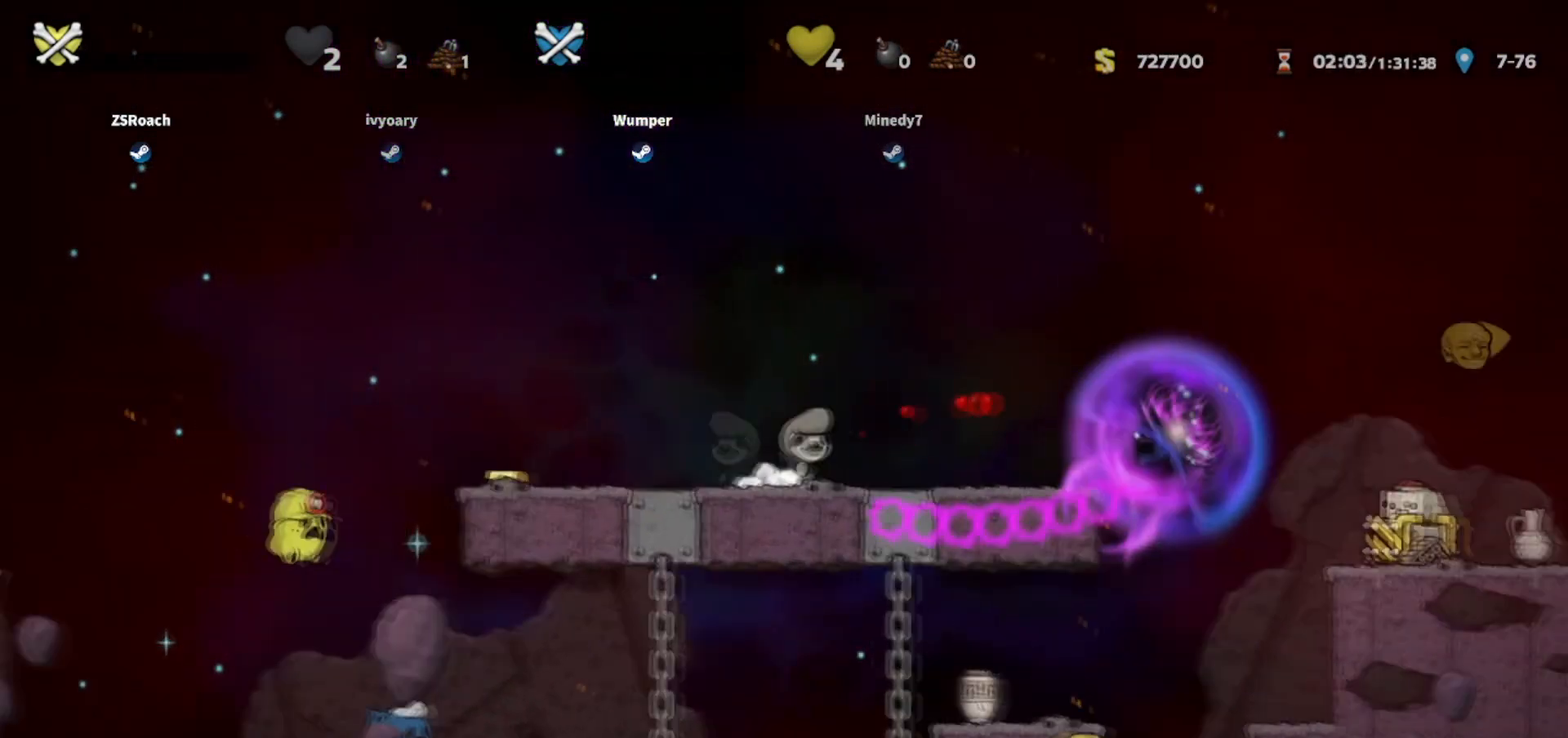
{"keys": [], "events": []}
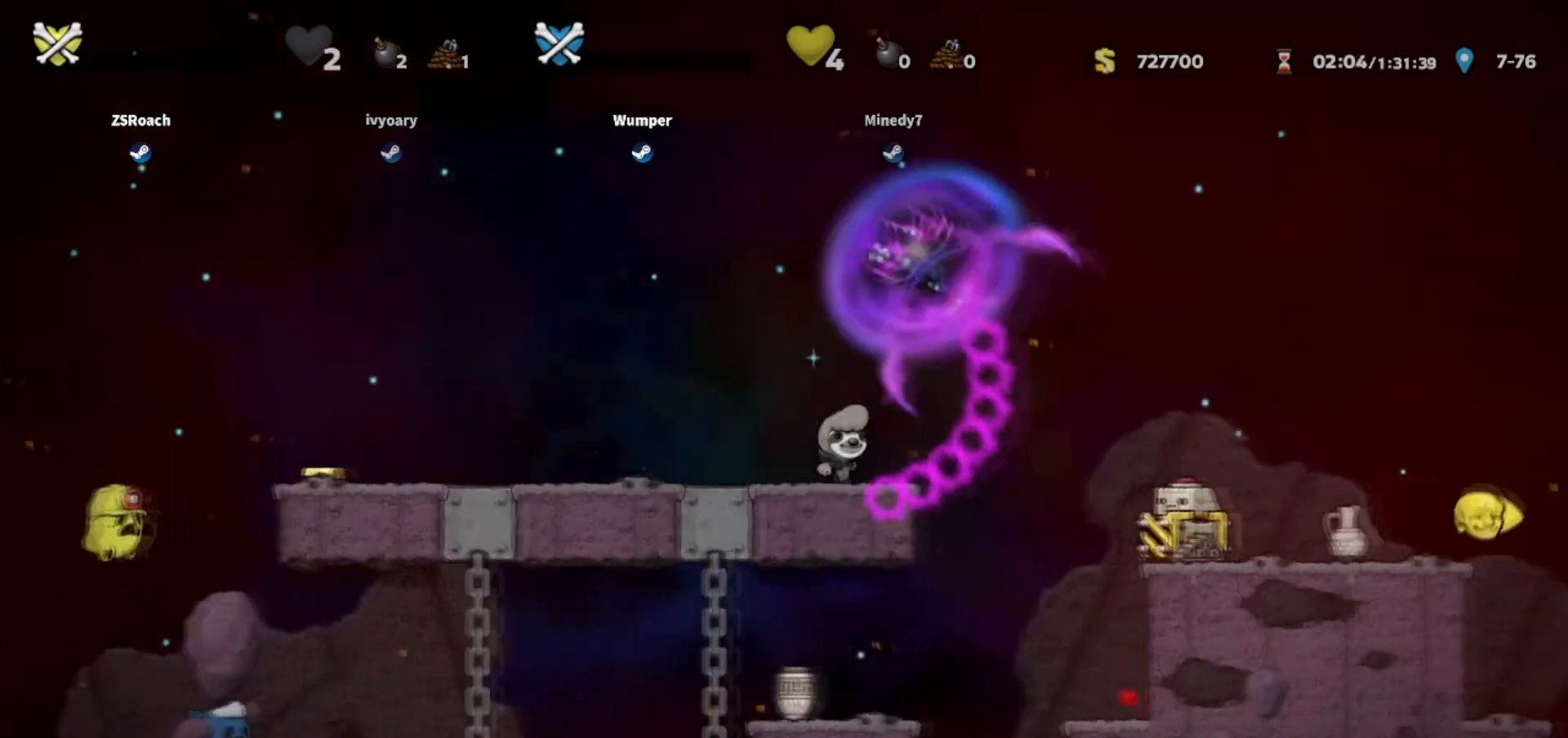
{"keys": [], "events": []}
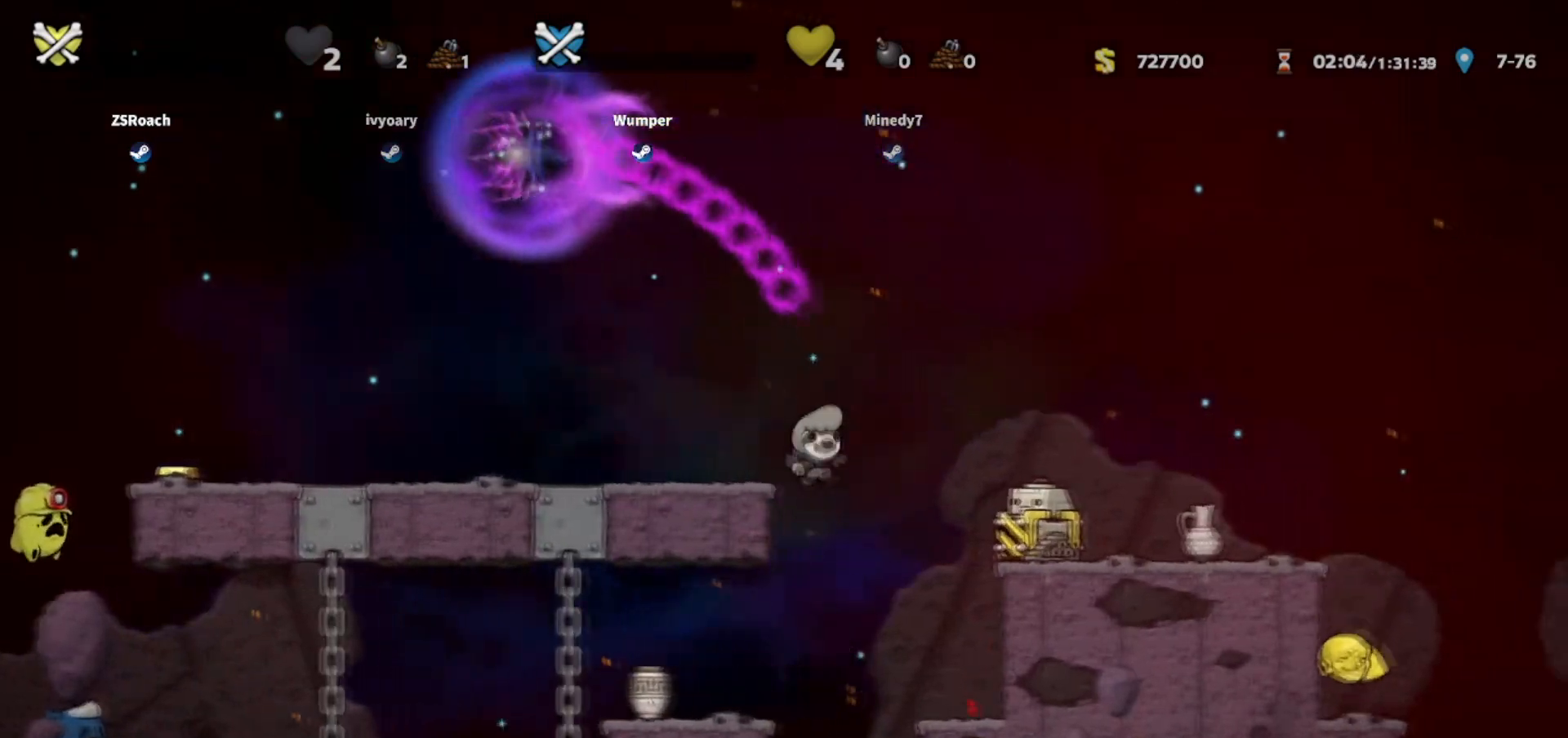
{"keys": [], "events": []}
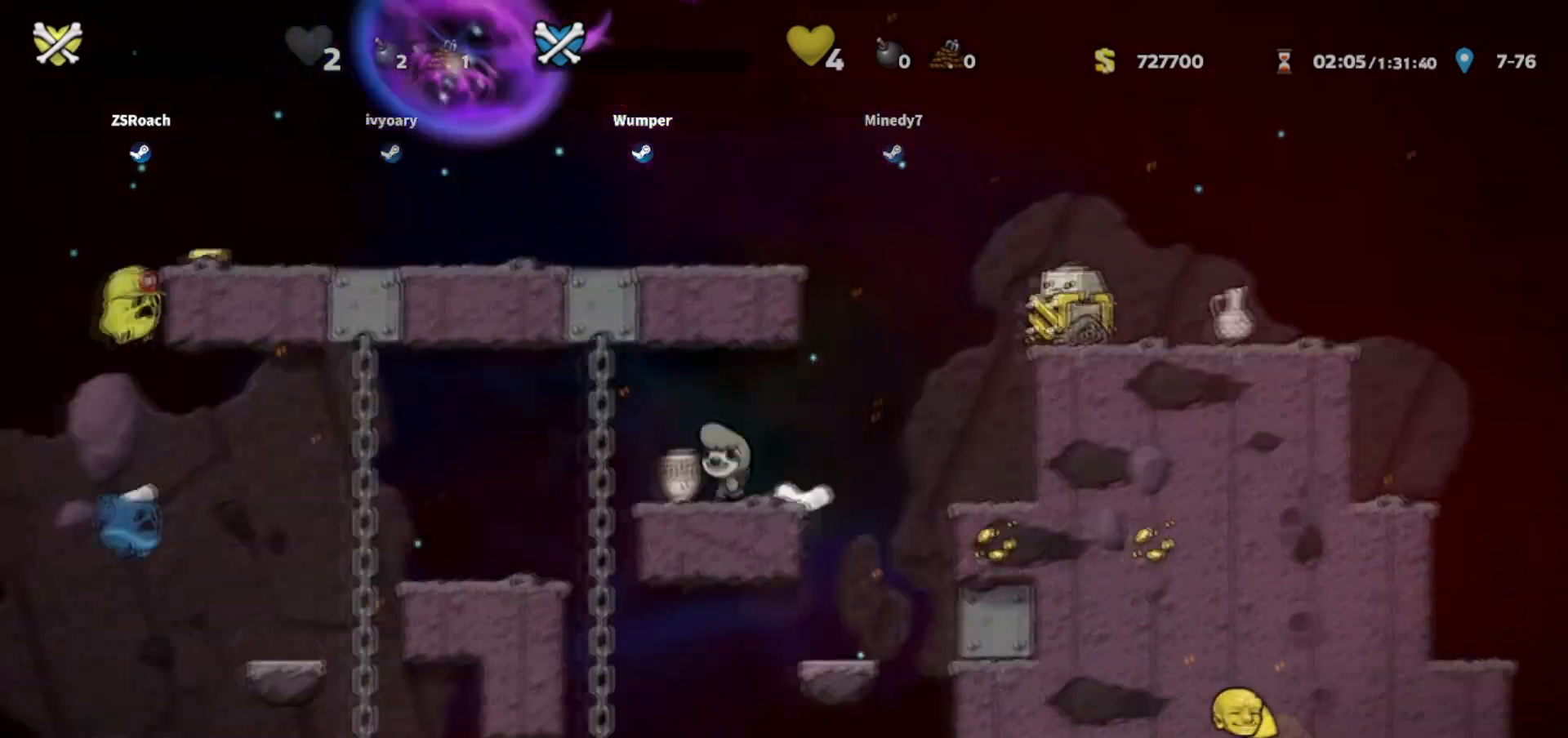
{"keys": [], "events": []}
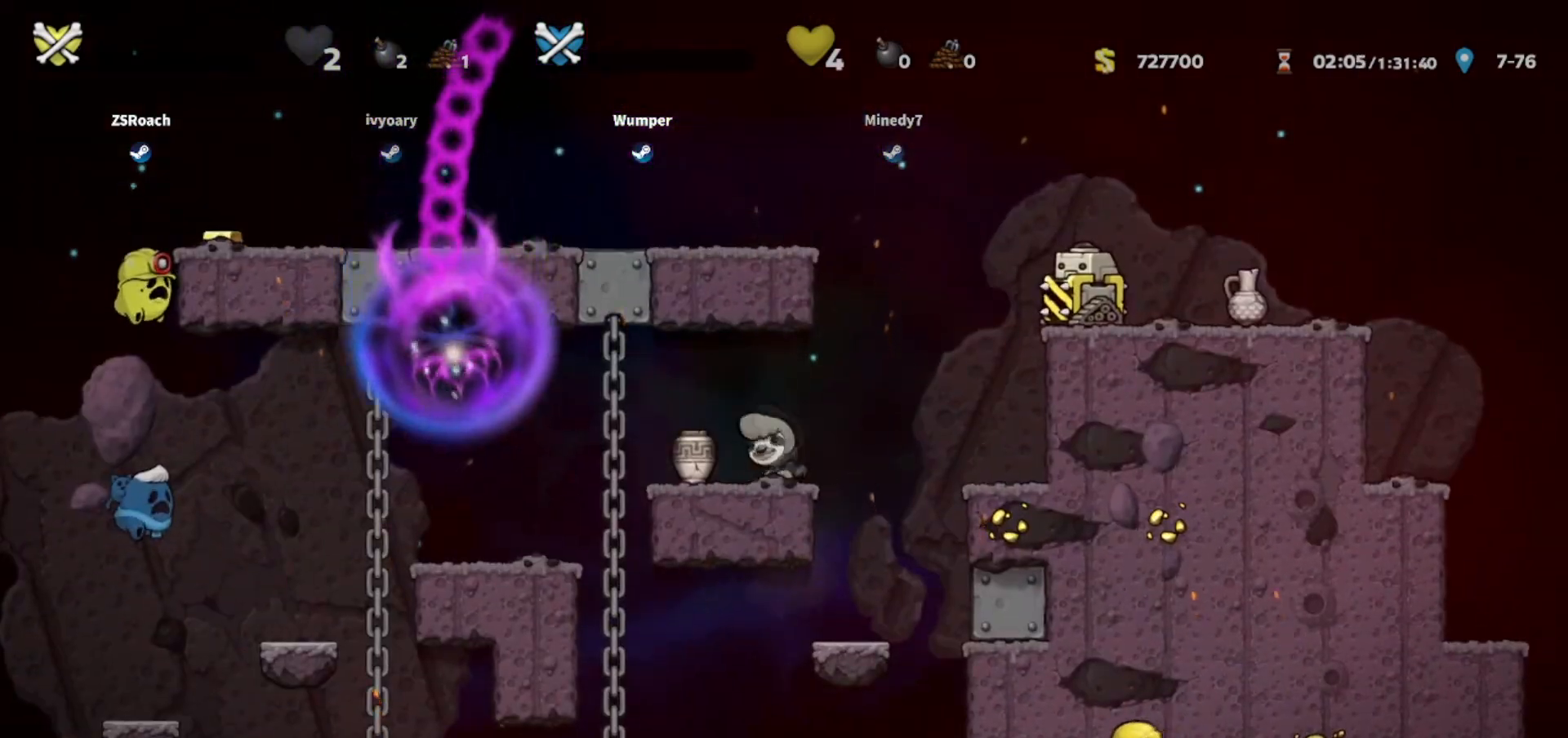
{"keys": [], "events": []}
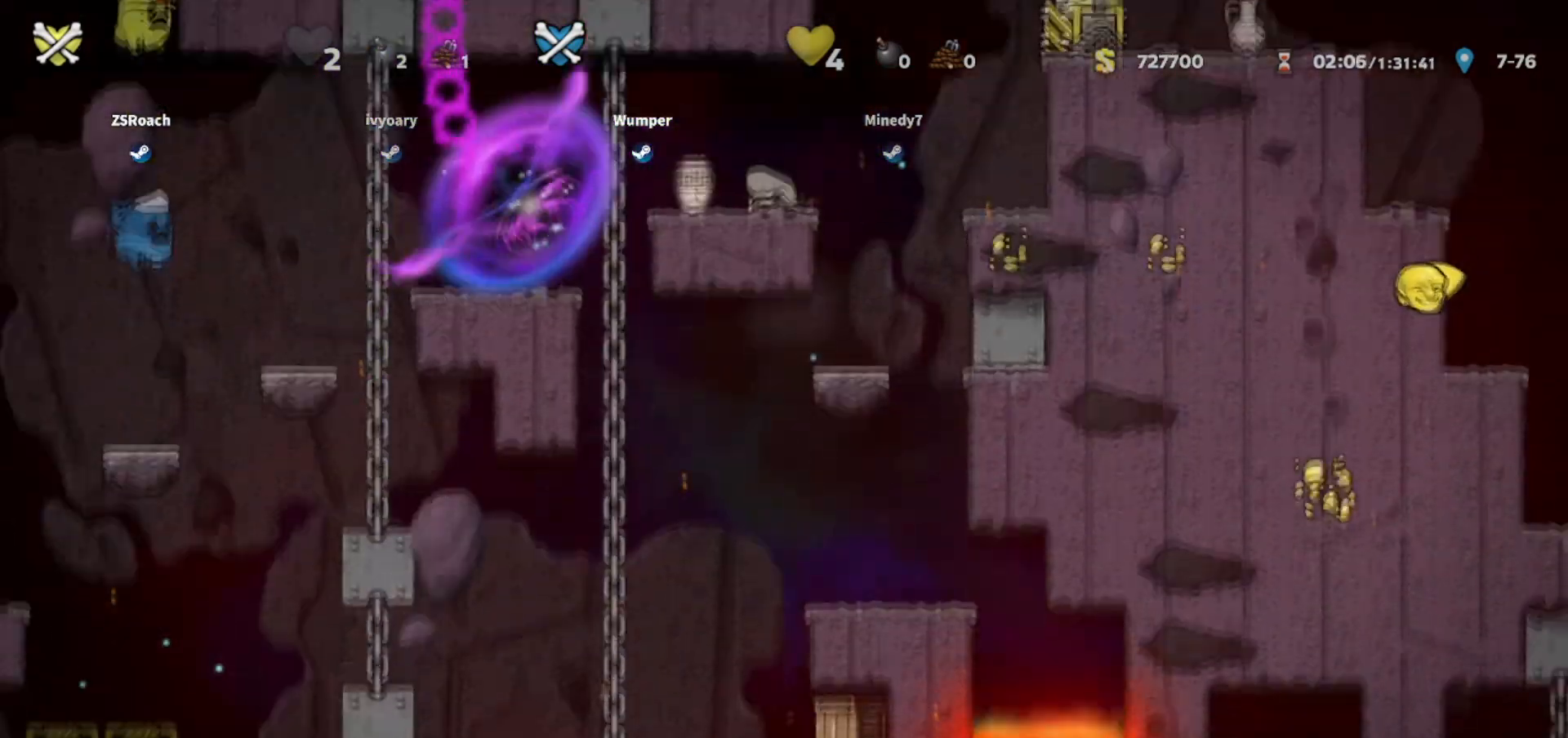
{"keys": [], "events": []}
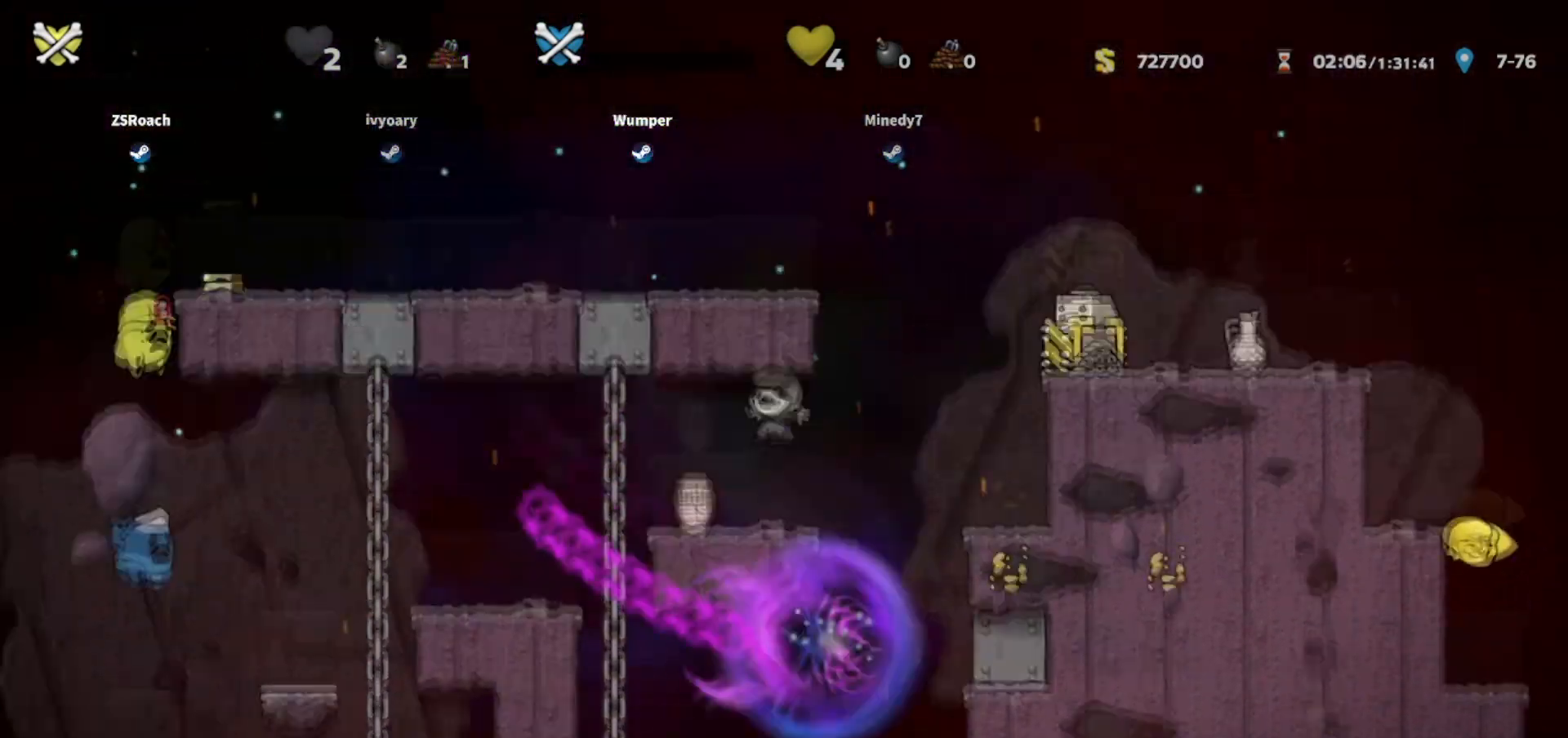
{"keys": [], "events": []}
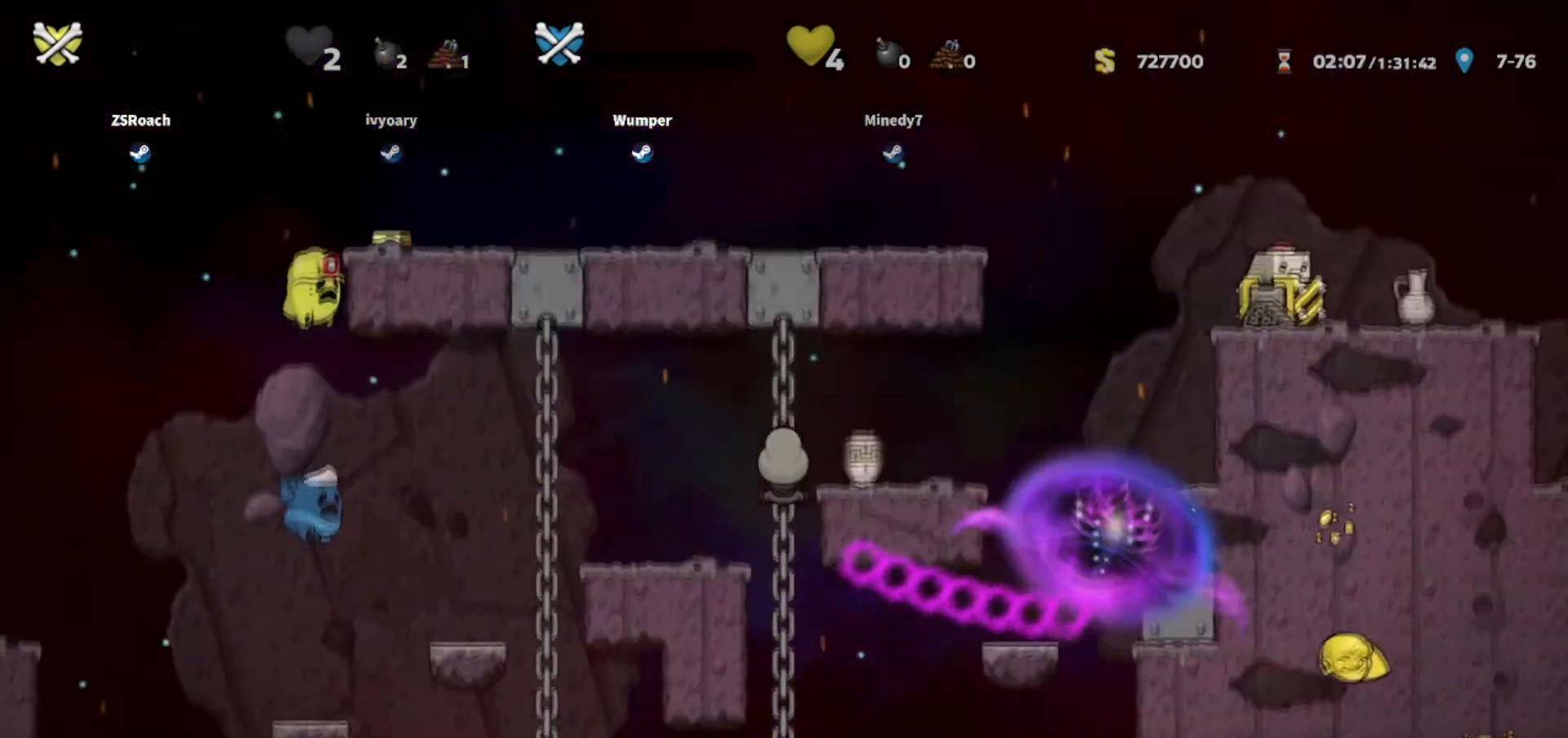
{"keys": ["down"], "events": [[334, "down", "down"]]}
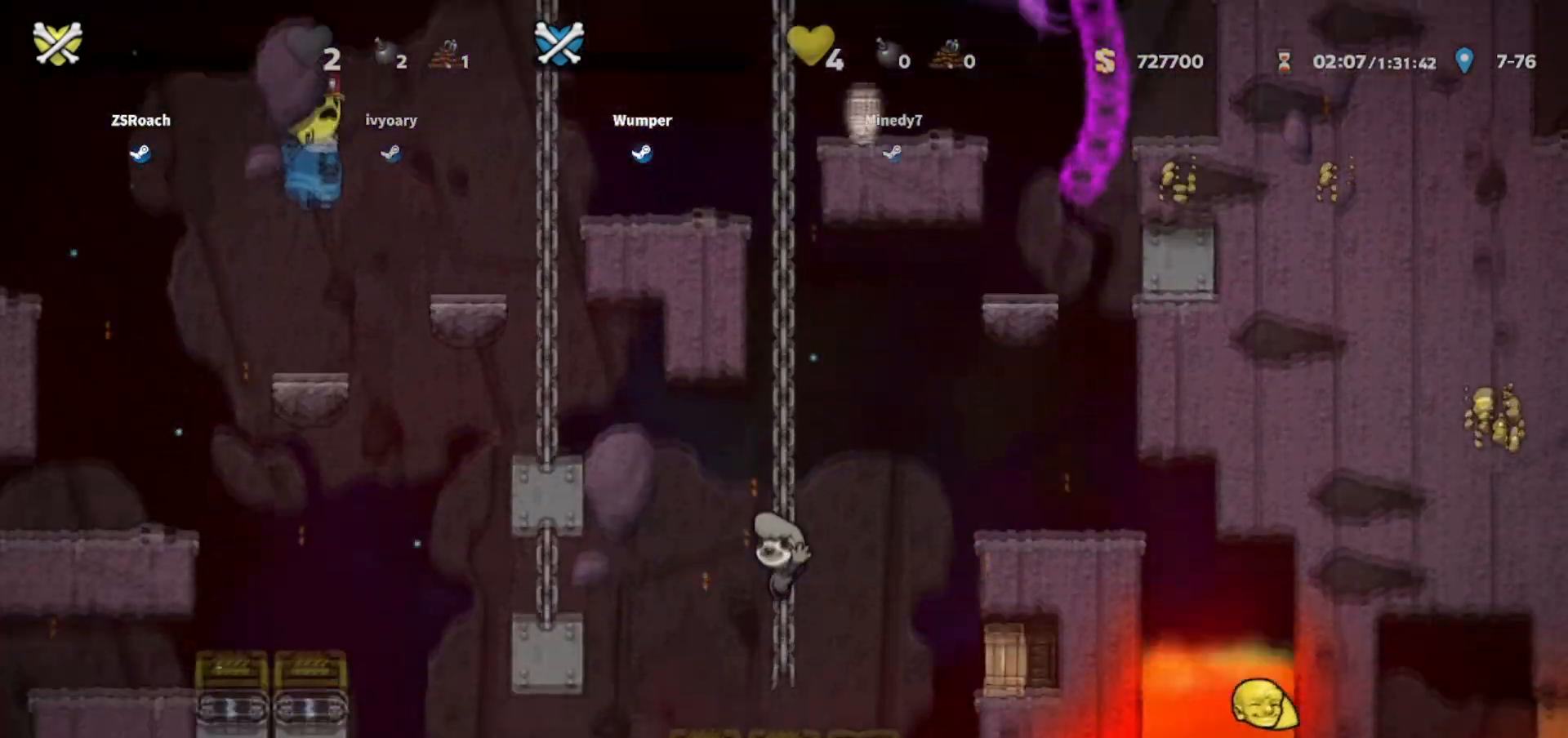
{"keys": ["down"], "events": []}
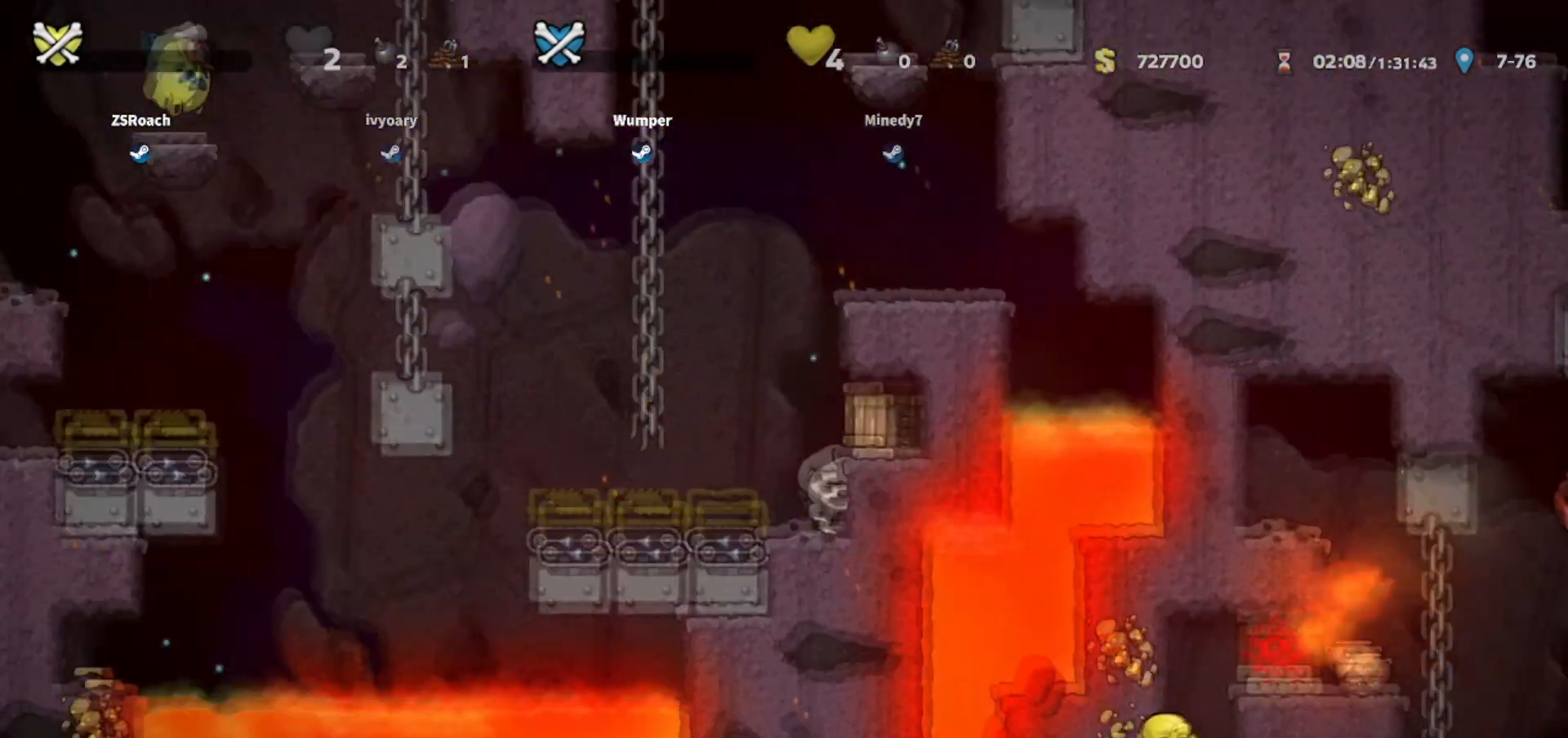
{"keys": [], "events": [[501, "down", "up"]]}